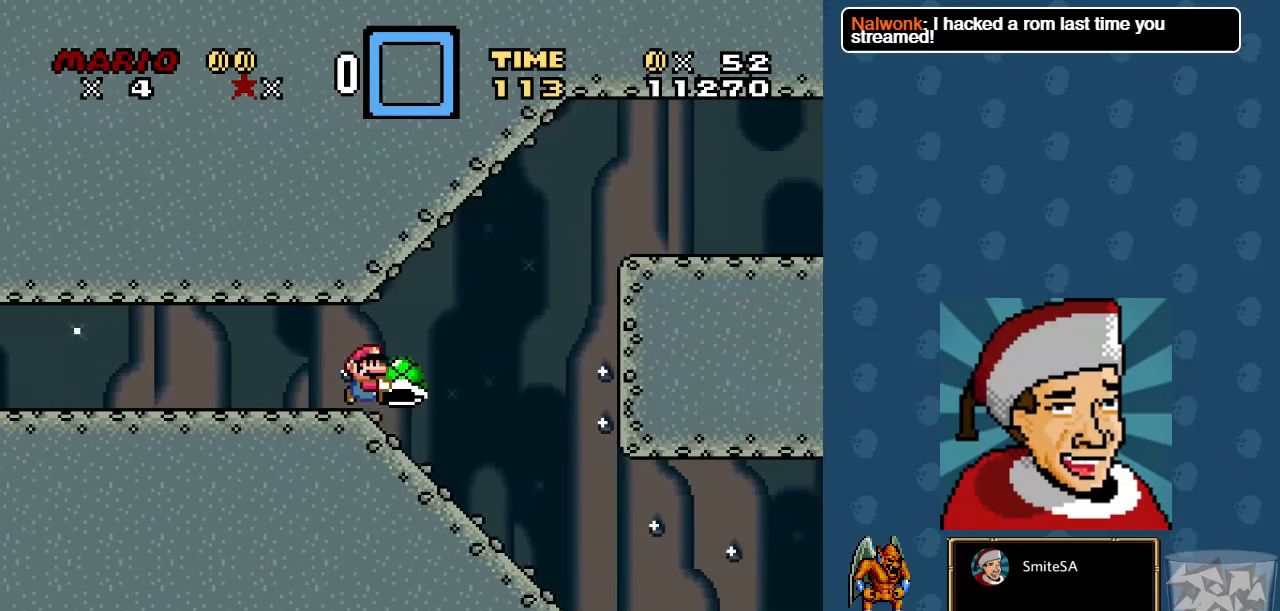
Gameplay with a controller (Xbox layout); each line is a JSON object with the inputs held at the frame after it. "events" lists button and stick changes between this image and that frame as [ms after this image, input, new state], when the widget could be followed in between.
{"buttons": ["X", "DPAD_RIGHT"], "left_stick": "center", "right_stick": "center", "events": [[117, "A", "down"], [450, "A", "up"]]}
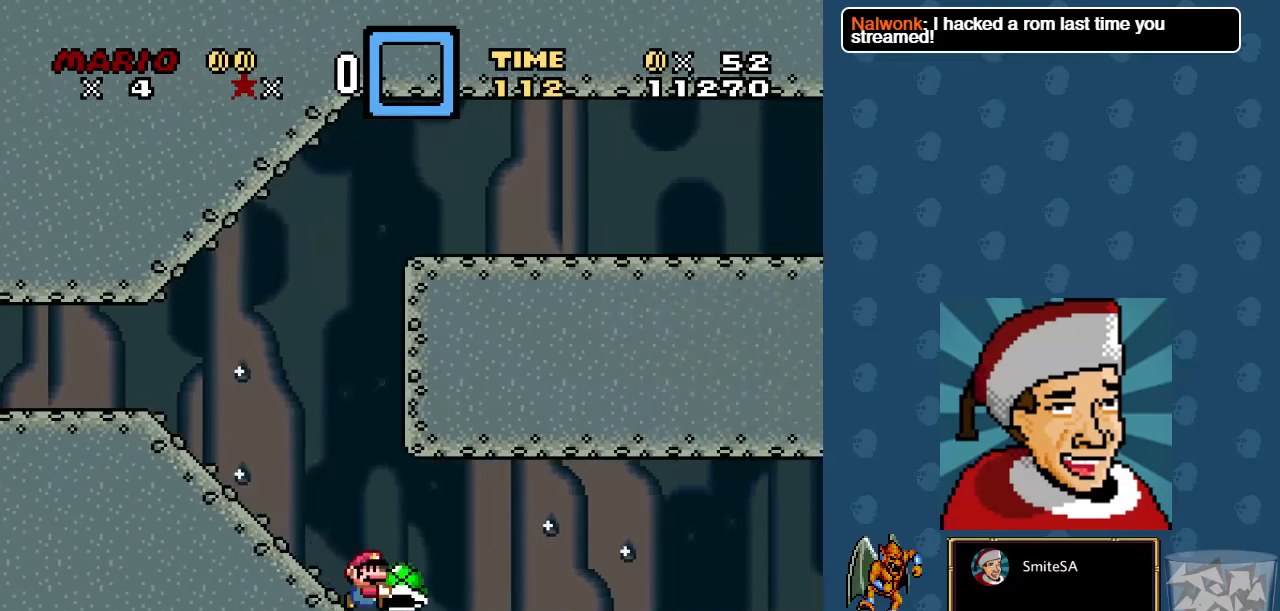
{"buttons": ["X", "DPAD_RIGHT"], "left_stick": "center", "right_stick": "center", "events": []}
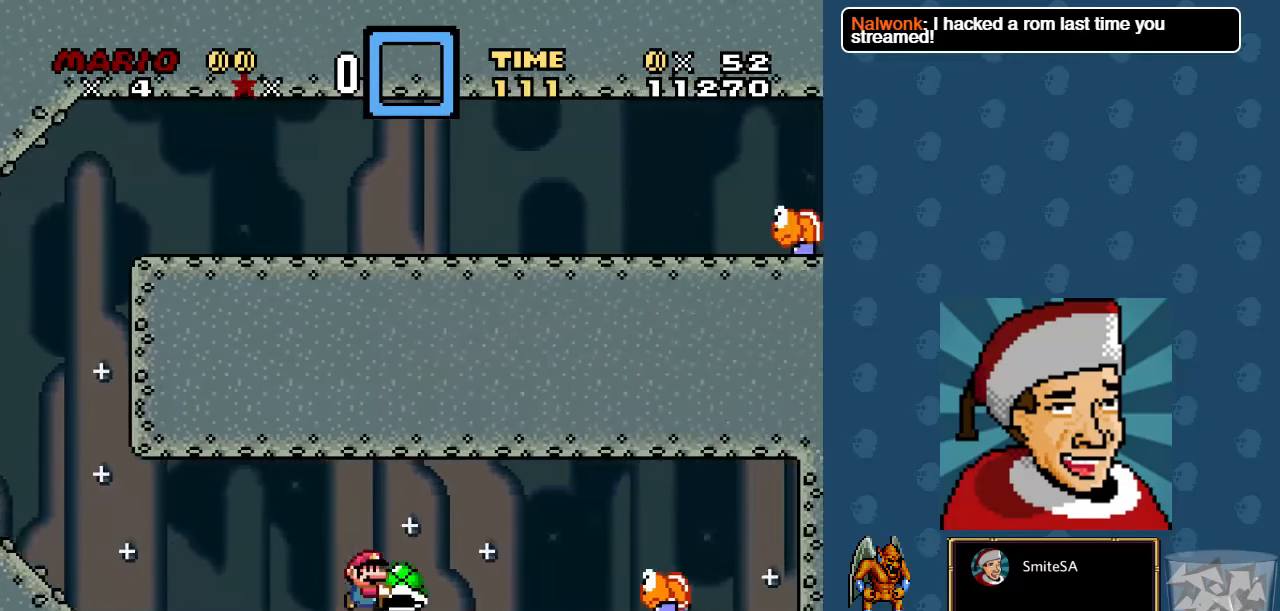
{"buttons": ["X", "DPAD_RIGHT"], "left_stick": "center", "right_stick": "center", "events": [[133, "A", "down"], [400, "A", "up"]]}
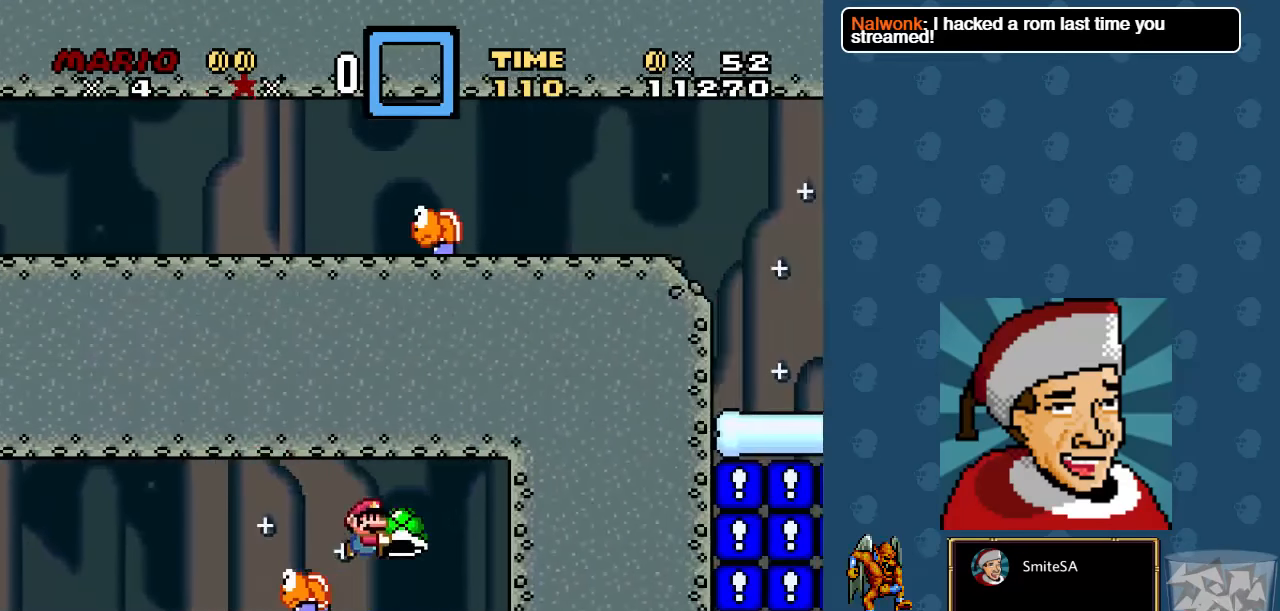
{"buttons": ["X", "DPAD_LEFT"], "left_stick": "center", "right_stick": "center", "events": [[100, "DPAD_RIGHT", "up"], [100, "DPAD_UP", "down"], [167, "DPAD_LEFT", "down"], [167, "DPAD_UP", "up"]]}
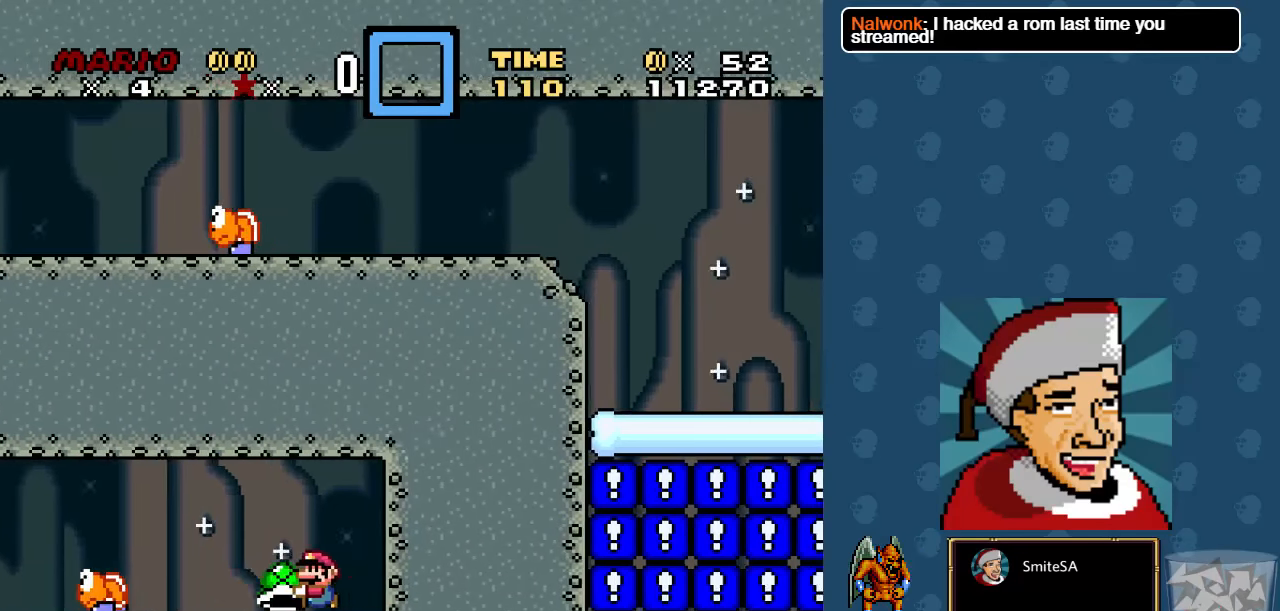
{"buttons": ["A", "X", "DPAD_LEFT"], "left_stick": "center", "right_stick": "center", "events": [[333, "A", "down"]]}
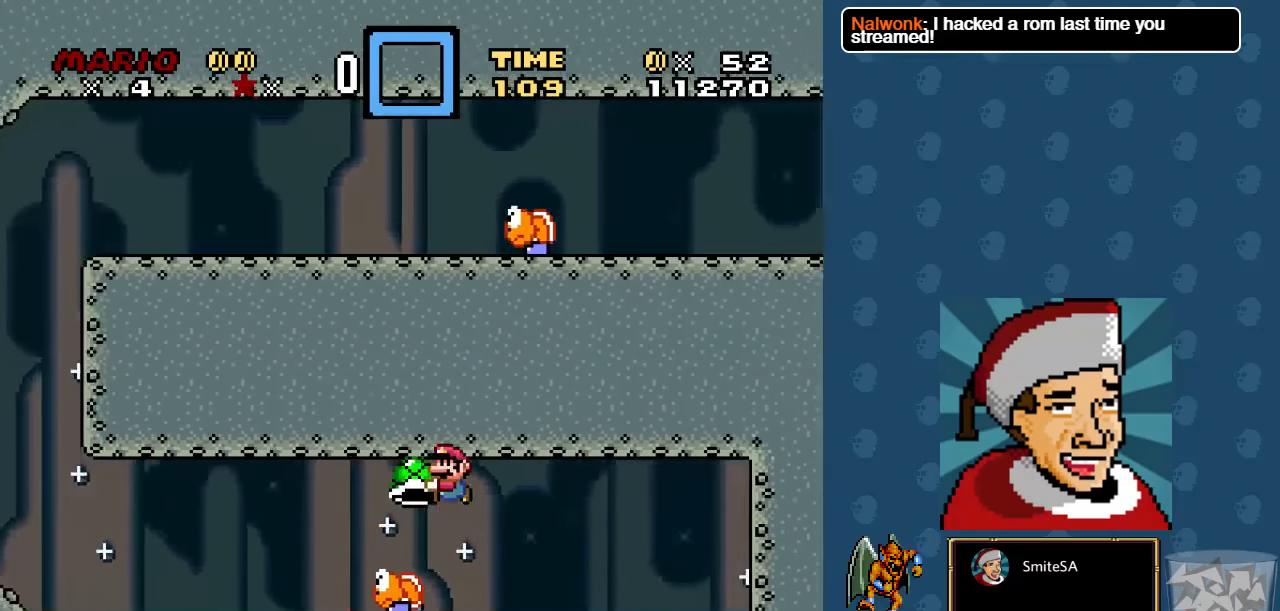
{"buttons": ["X", "DPAD_LEFT"], "left_stick": "center", "right_stick": "center", "events": [[383, "A", "up"]]}
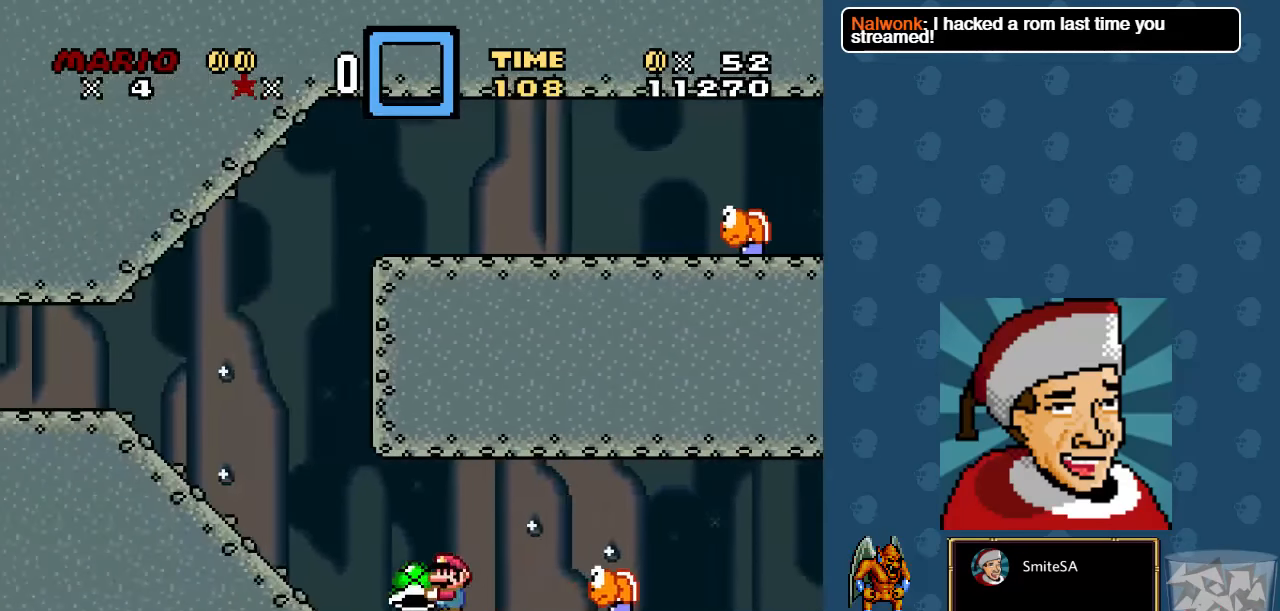
{"buttons": ["X", "DPAD_RIGHT"], "left_stick": "center", "right_stick": "center", "events": [[383, "DPAD_LEFT", "up"], [383, "DPAD_UP", "down"], [417, "DPAD_RIGHT", "down"], [417, "DPAD_UP", "up"]]}
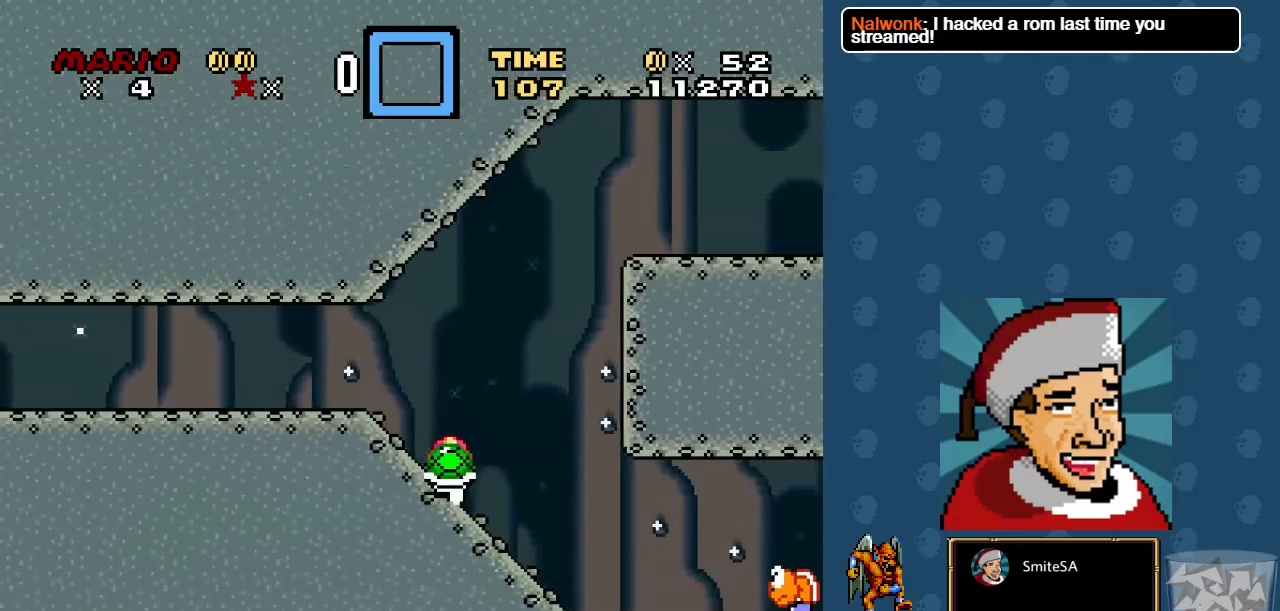
{"buttons": ["A", "X", "DPAD_RIGHT"], "left_stick": "center", "right_stick": "center", "events": [[17, "A", "down"]]}
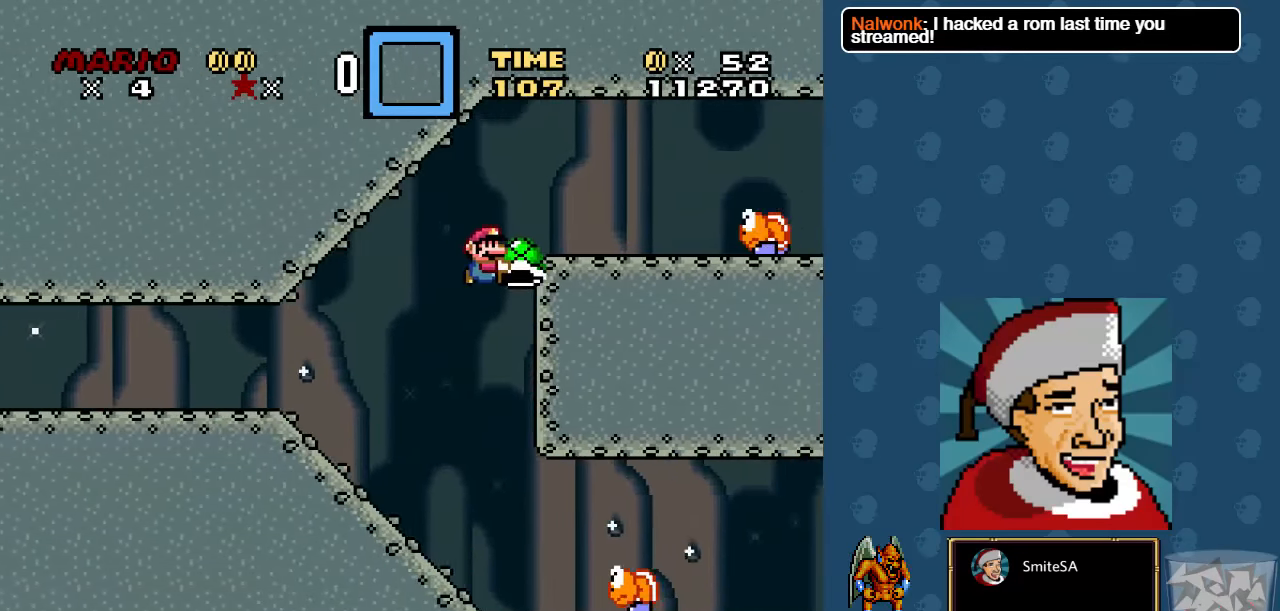
{"buttons": ["X", "DPAD_LEFT"], "left_stick": "center", "right_stick": "center", "events": [[150, "DPAD_RIGHT", "up"], [150, "DPAD_UP", "down"], [183, "A", "up"], [183, "DPAD_LEFT", "down"], [250, "DPAD_UP", "up"]]}
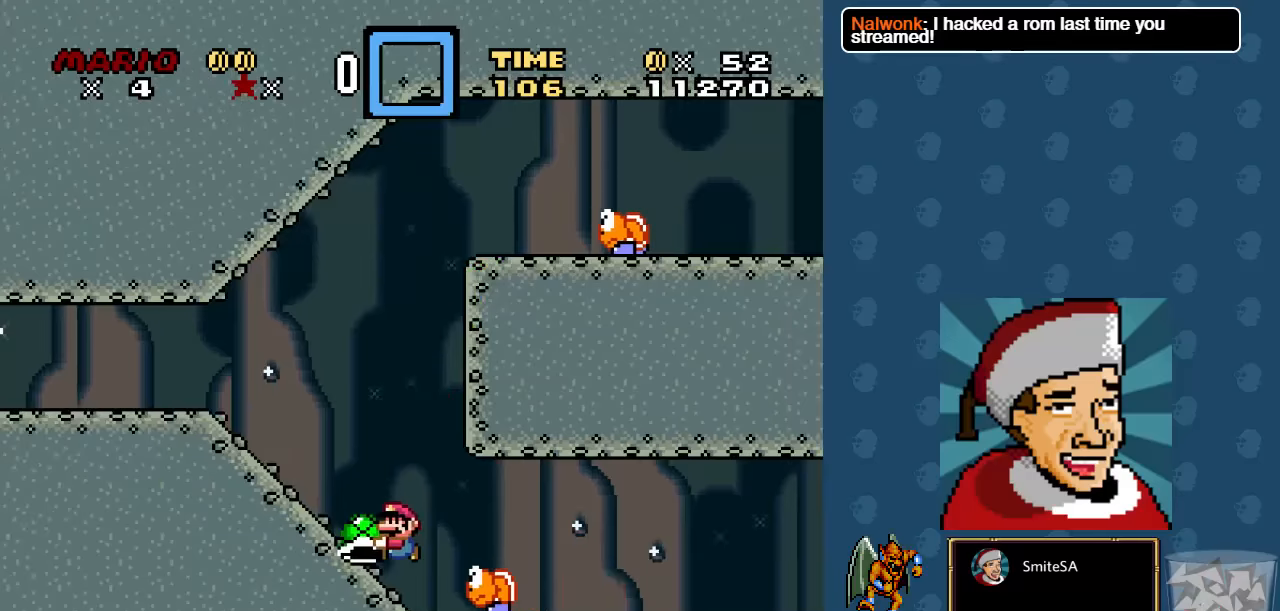
{"buttons": ["X", "DPAD_RIGHT"], "left_stick": "center", "right_stick": "center", "events": [[500, "DPAD_LEFT", "up"], [500, "DPAD_RIGHT", "down"]]}
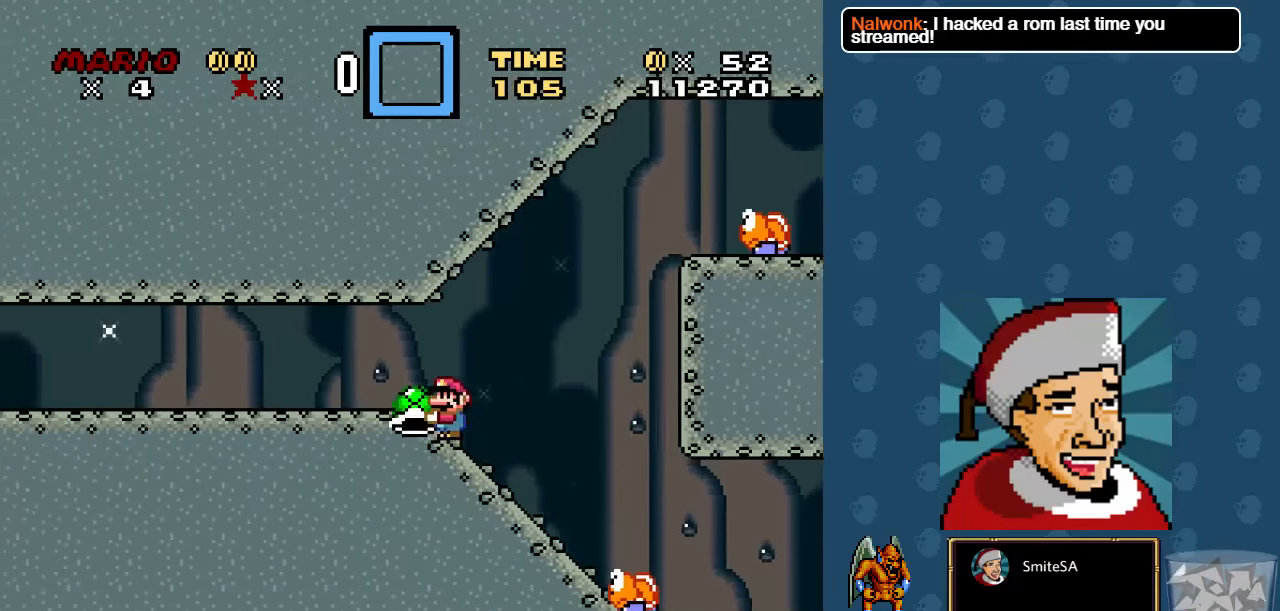
{"buttons": ["A", "X", "DPAD_RIGHT"], "left_stick": "center", "right_stick": "center", "events": [[334, "A", "down"]]}
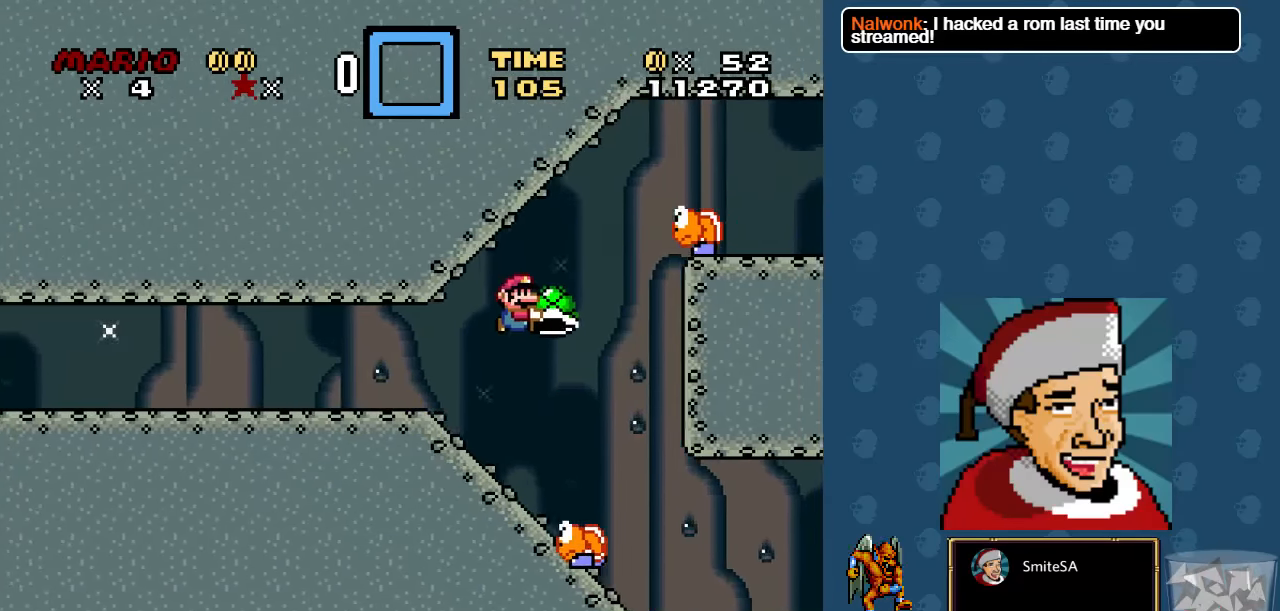
{"buttons": ["A", "X", "DPAD_RIGHT"], "left_stick": "center", "right_stick": "center", "events": []}
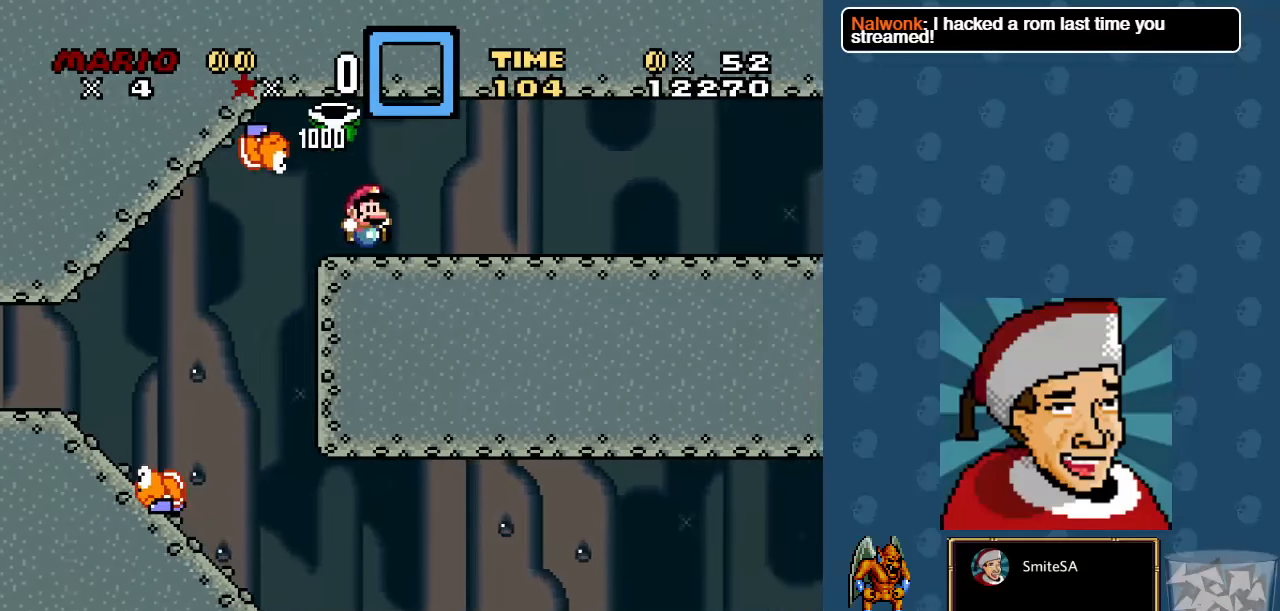
{"buttons": ["X", "DPAD_RIGHT"], "left_stick": "center", "right_stick": "center", "events": [[134, "A", "up"]]}
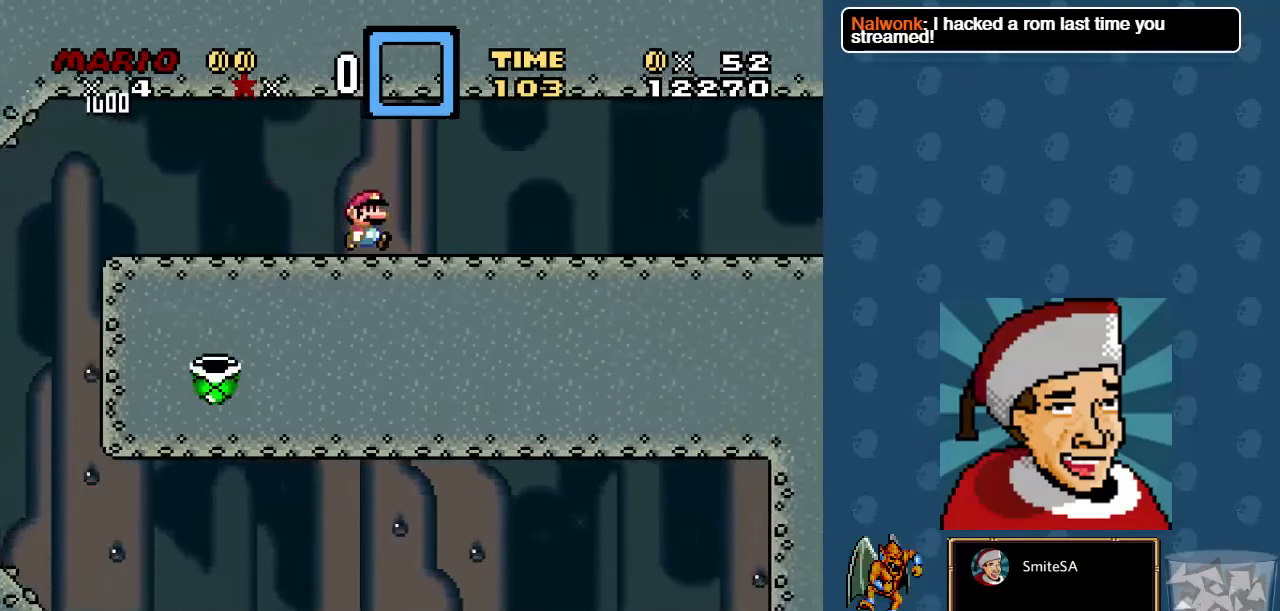
{"buttons": ["X", "DPAD_RIGHT"], "left_stick": "center", "right_stick": "center", "events": []}
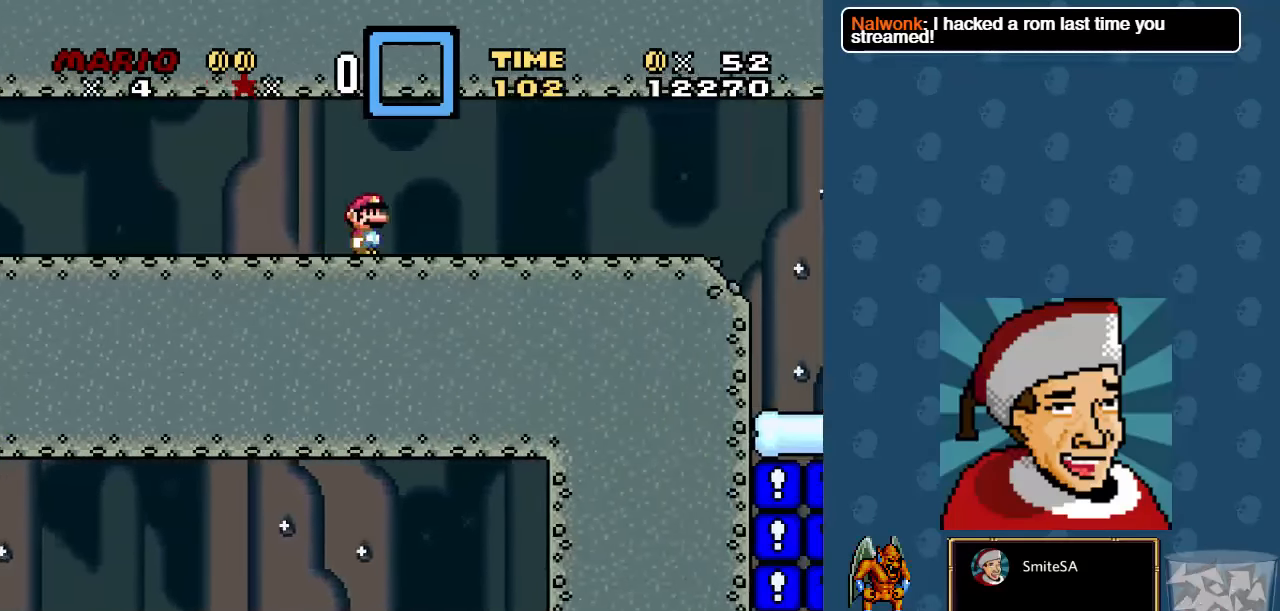
{"buttons": ["X", "DPAD_RIGHT"], "left_stick": "center", "right_stick": "center", "events": []}
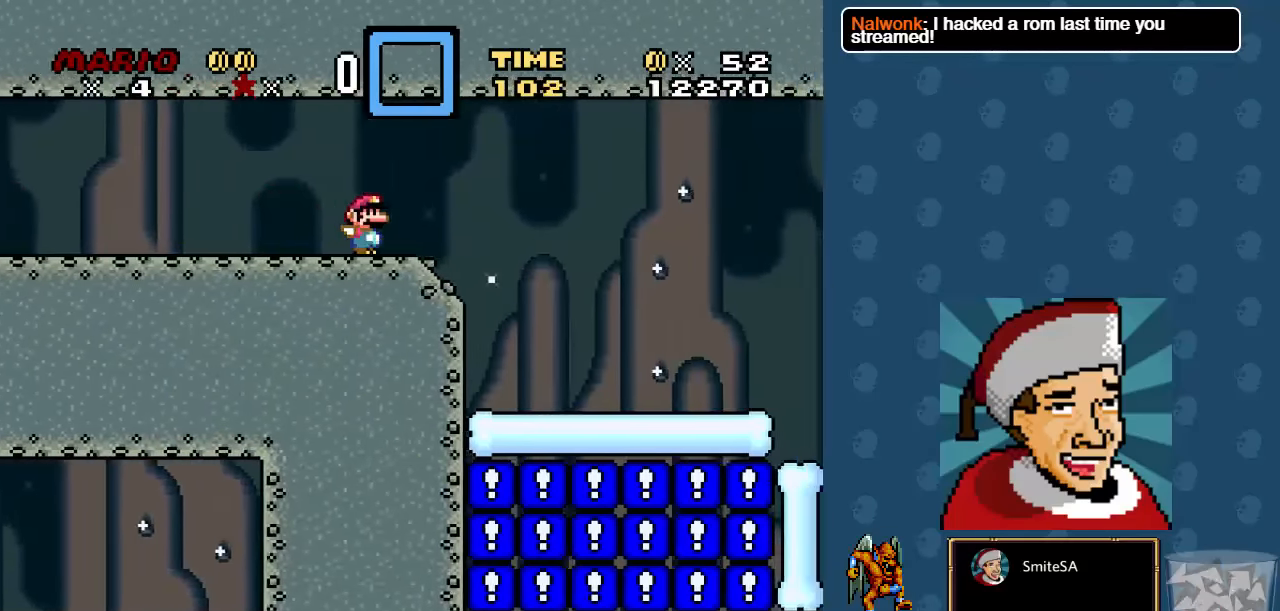
{"buttons": ["X", "DPAD_RIGHT"], "left_stick": "center", "right_stick": "center", "events": []}
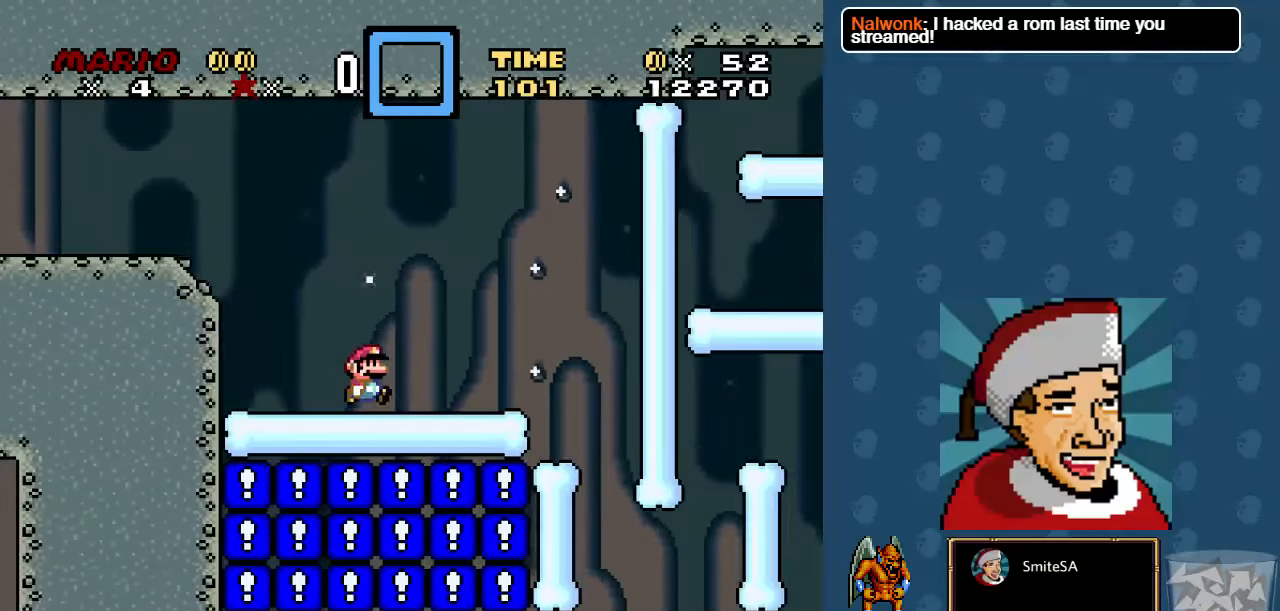
{"buttons": ["X", "DPAD_RIGHT"], "left_stick": "center", "right_stick": "center", "events": []}
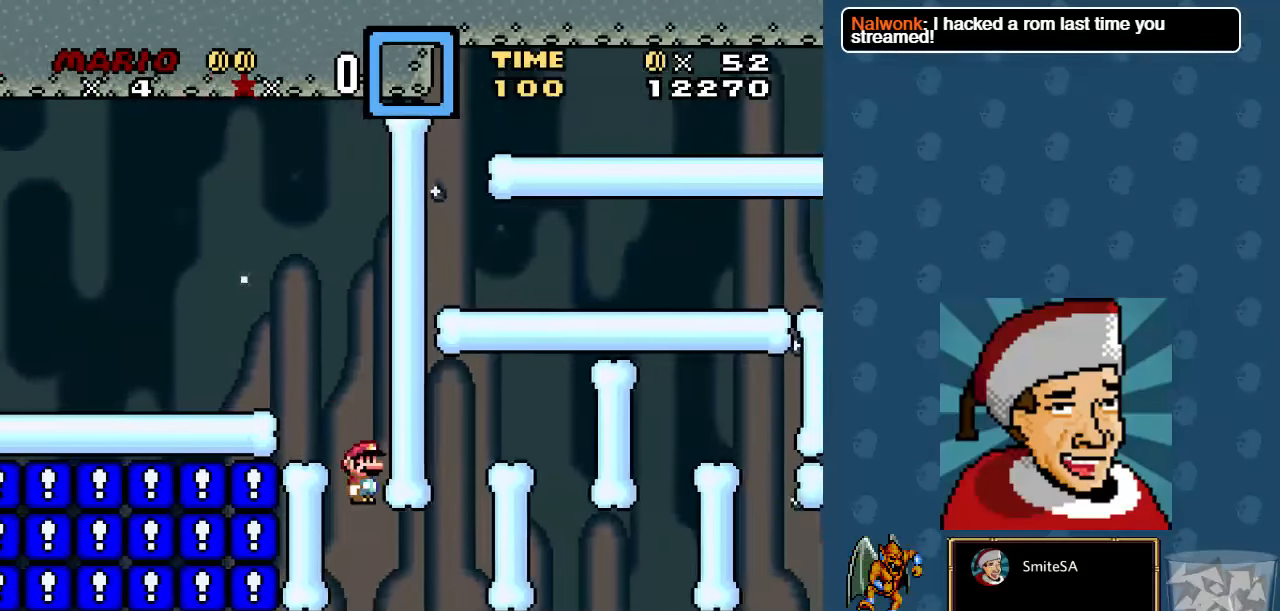
{"buttons": ["A", "X", "DPAD_RIGHT"], "left_stick": "center", "right_stick": "center", "events": [[367, "A", "down"]]}
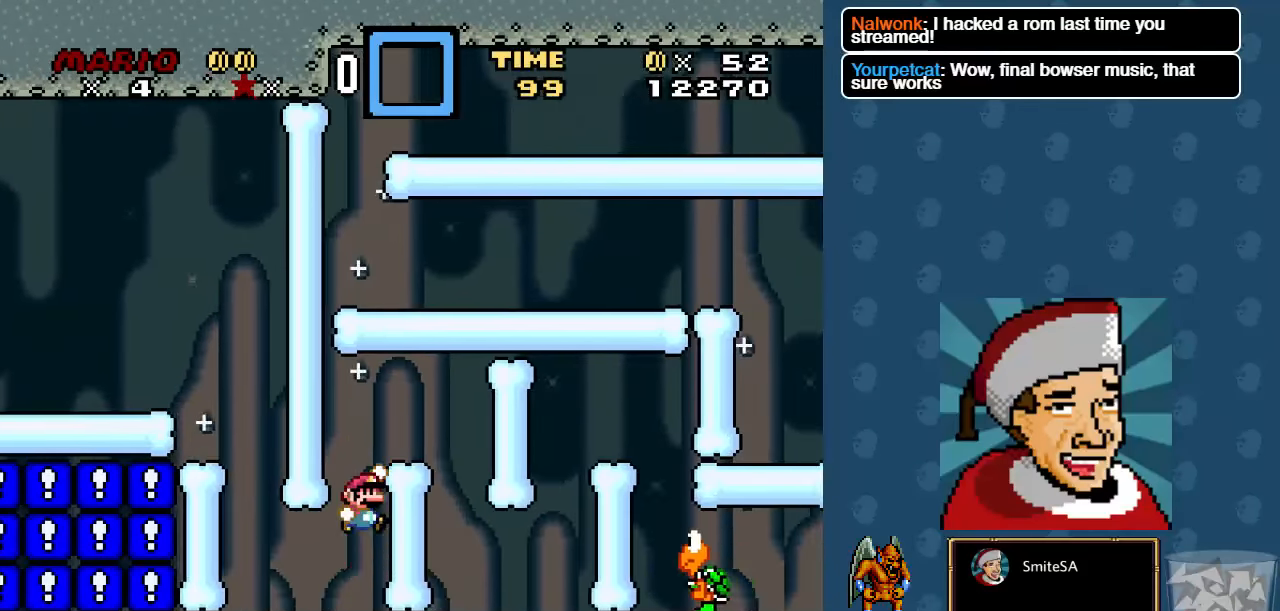
{"buttons": ["X", "DPAD_RIGHT"], "left_stick": "center", "right_stick": "center", "events": [[100, "A", "up"], [267, "DPAD_DOWN", "down"], [333, "DPAD_DOWN", "up"]]}
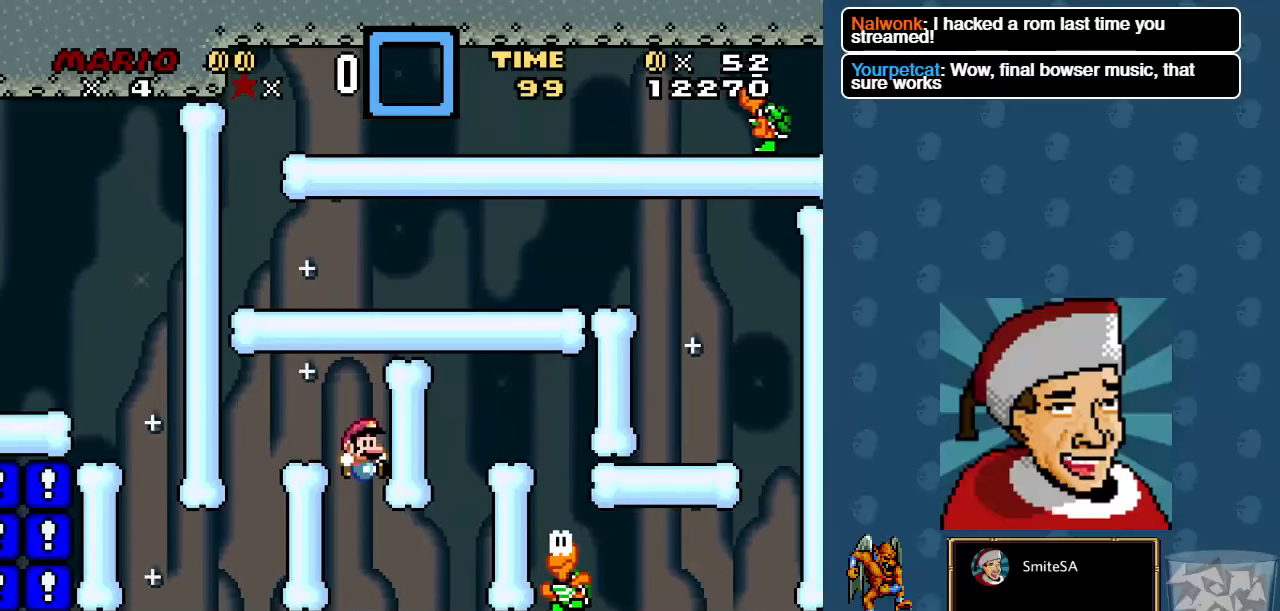
{"buttons": ["B", "X", "DPAD_RIGHT"], "left_stick": "center", "right_stick": "center", "events": [[416, "B", "down"]]}
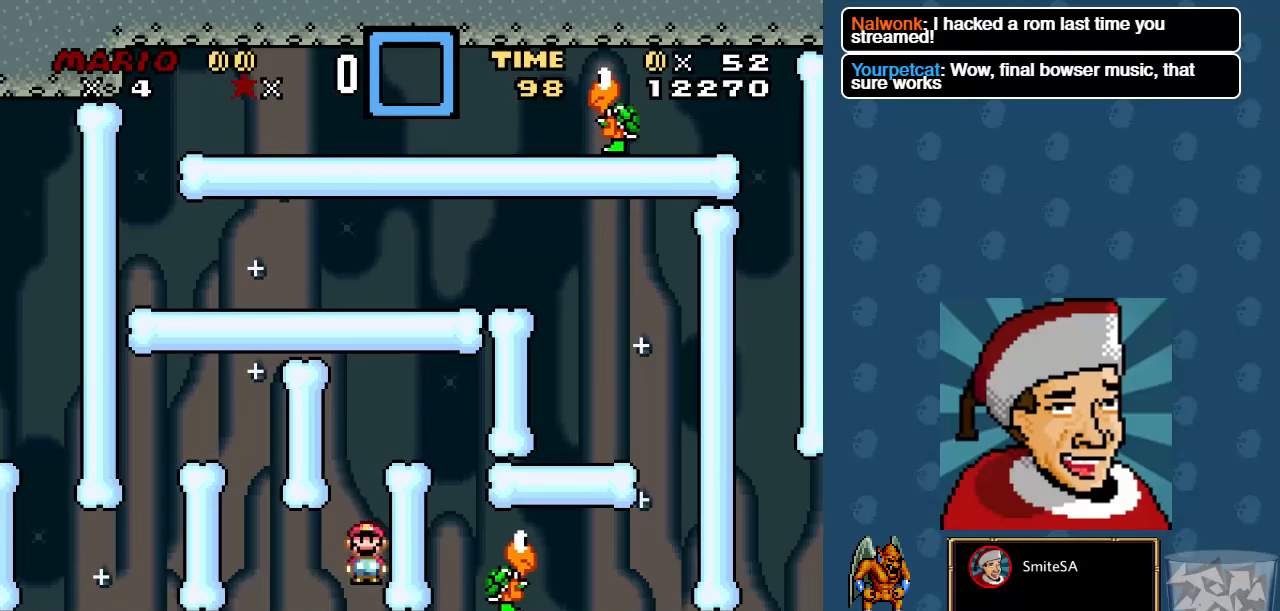
{"buttons": ["X", "DPAD_RIGHT"], "left_stick": "center", "right_stick": "center", "events": [[250, "B", "up"]]}
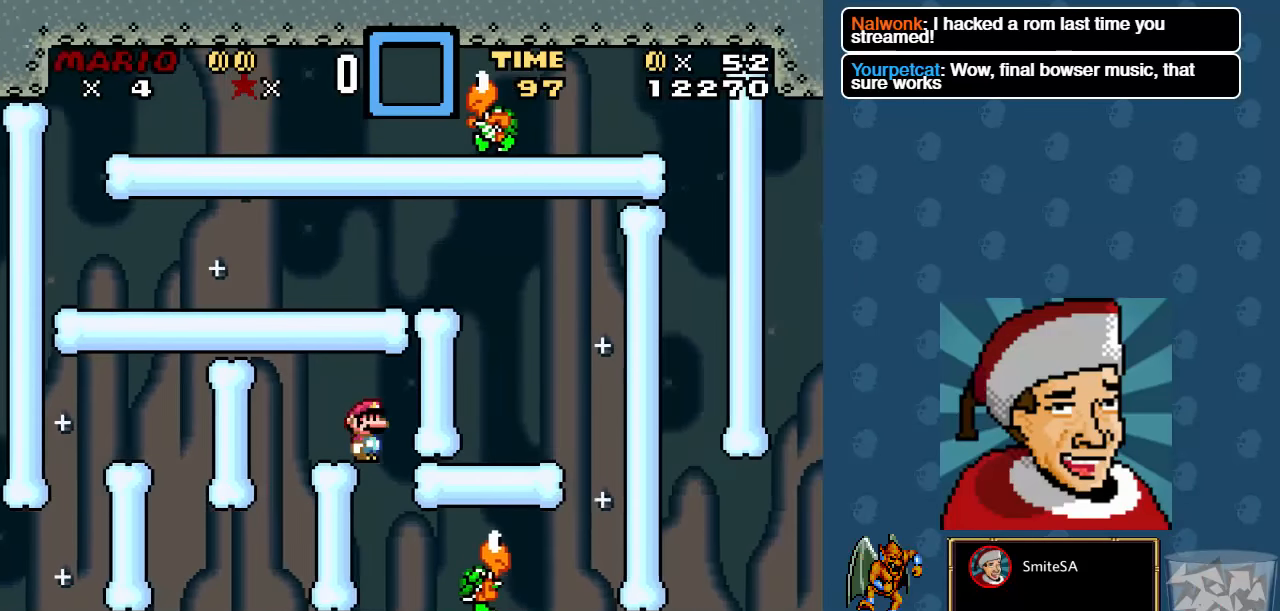
{"buttons": ["X", "DPAD_RIGHT"], "left_stick": "center", "right_stick": "center", "events": [[16, "DPAD_RIGHT", "up"], [216, "DPAD_RIGHT", "down"]]}
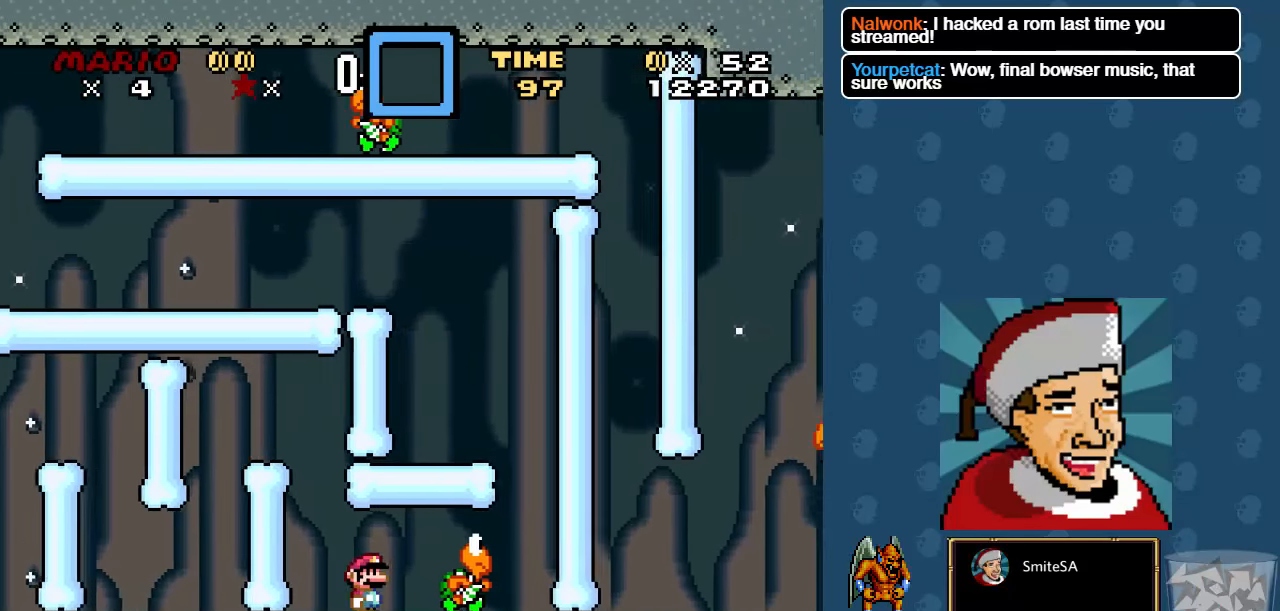
{"buttons": ["X"], "left_stick": "center", "right_stick": "center", "events": [[100, "A", "down"], [300, "A", "up"], [400, "DPAD_RIGHT", "up"]]}
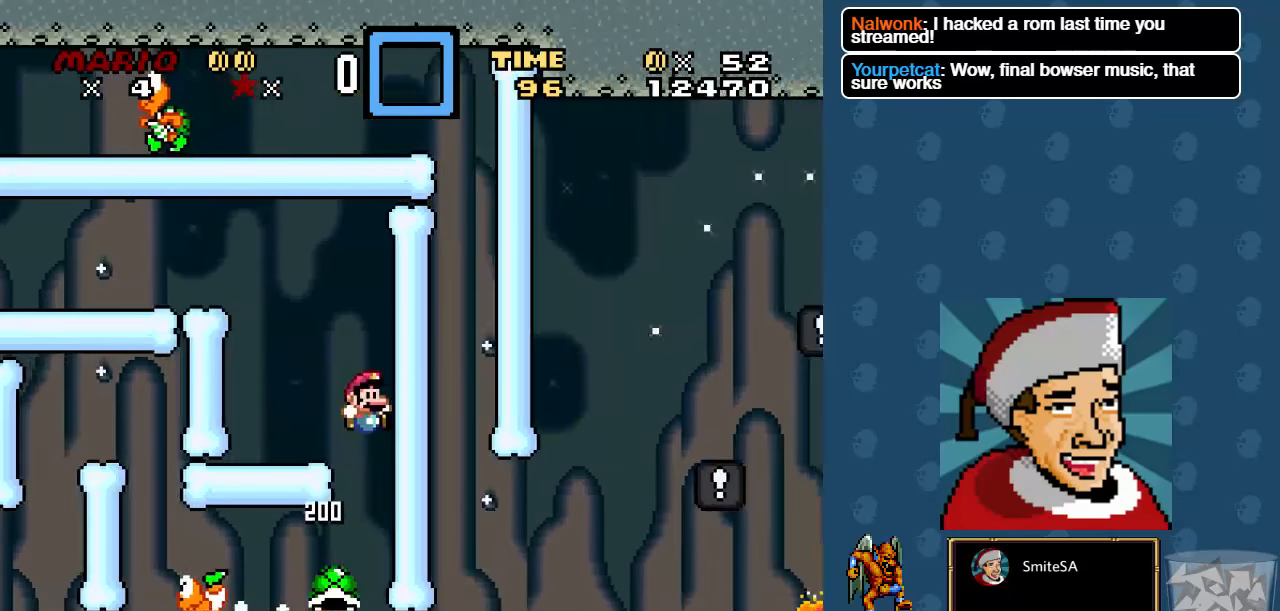
{"buttons": ["X", "DPAD_RIGHT"], "left_stick": "center", "right_stick": "center", "events": [[333, "DPAD_LEFT", "down"], [433, "DPAD_LEFT", "up"], [466, "DPAD_RIGHT", "down"]]}
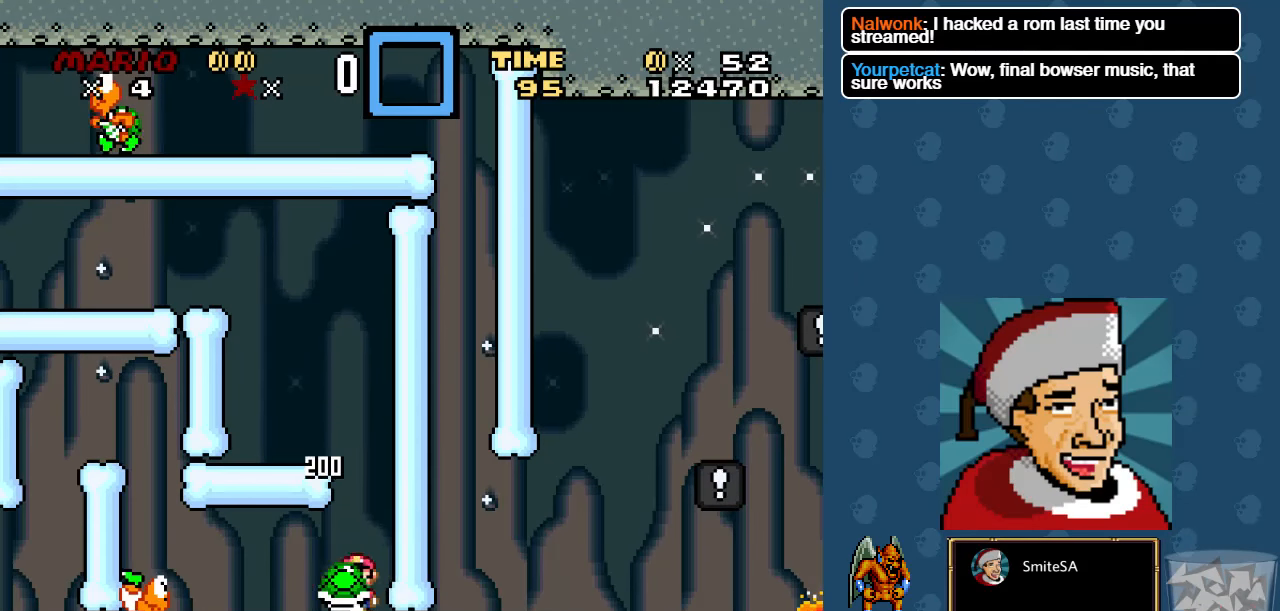
{"buttons": ["X"], "left_stick": "center", "right_stick": "center", "events": [[33, "A", "down"], [133, "DPAD_RIGHT", "up"], [166, "DPAD_UP", "down"], [200, "DPAD_LEFT", "down"], [233, "DPAD_UP", "up"], [333, "A", "up"], [466, "DPAD_LEFT", "up"]]}
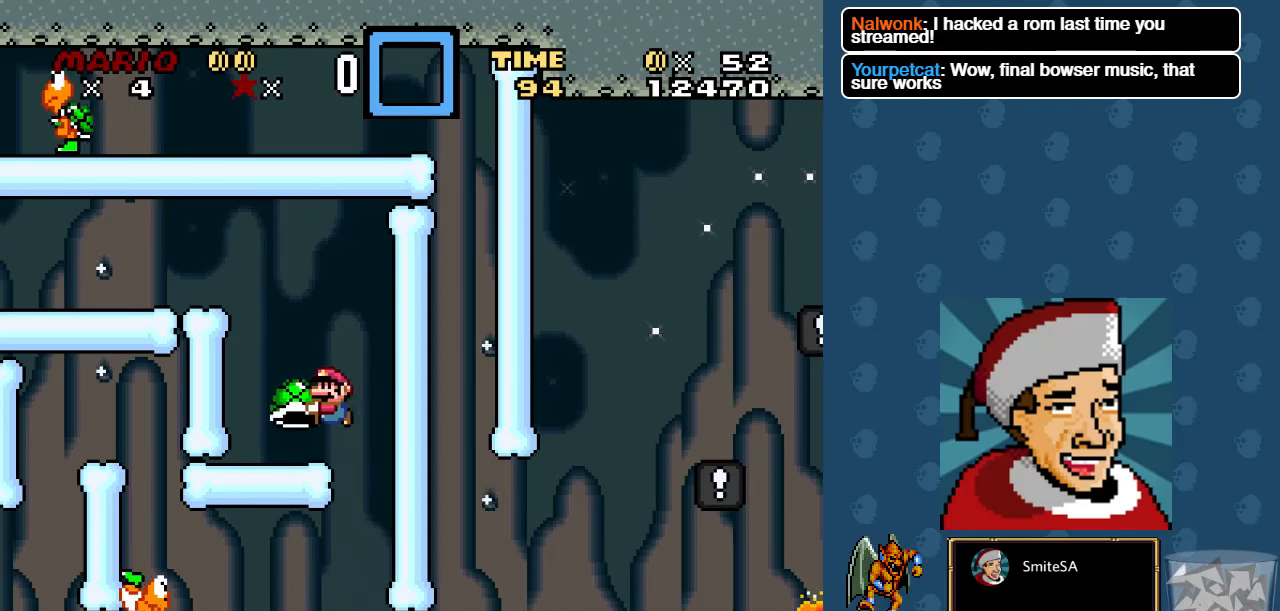
{"buttons": ["A", "X", "DPAD_LEFT"], "left_stick": "center", "right_stick": "center", "events": [[100, "A", "down"], [133, "DPAD_LEFT", "down"]]}
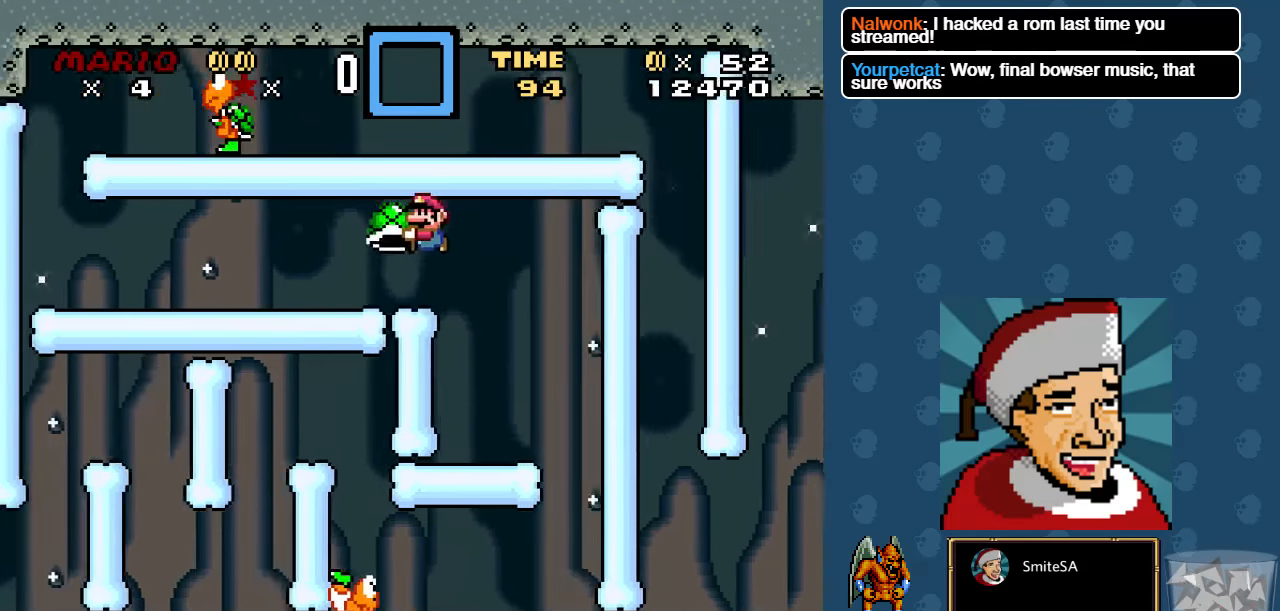
{"buttons": ["X", "DPAD_LEFT"], "left_stick": "center", "right_stick": "center", "events": [[16, "A", "up"]]}
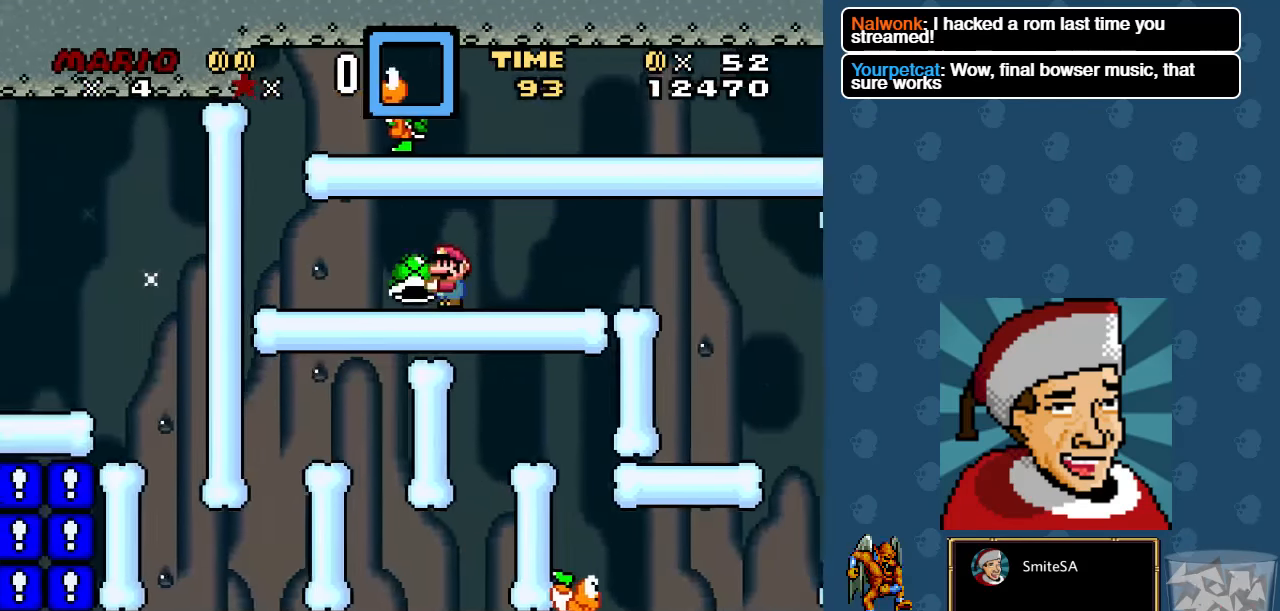
{"buttons": ["A", "X", "DPAD_RIGHT"], "left_stick": "center", "right_stick": "center", "events": [[316, "A", "down"], [316, "DPAD_LEFT", "up"], [316, "DPAD_UP", "down"], [350, "DPAD_RIGHT", "down"], [350, "DPAD_UP", "up"]]}
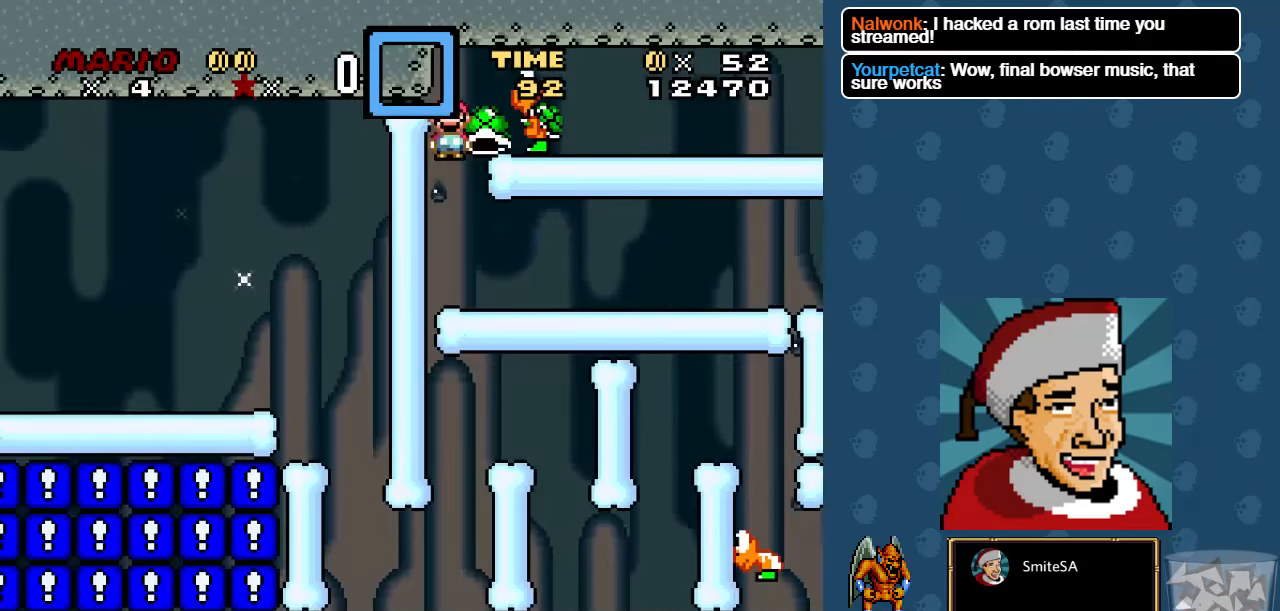
{"buttons": ["X", "DPAD_RIGHT"], "left_stick": "center", "right_stick": "center", "events": [[50, "X", "up"], [150, "X", "down"], [283, "A", "up"]]}
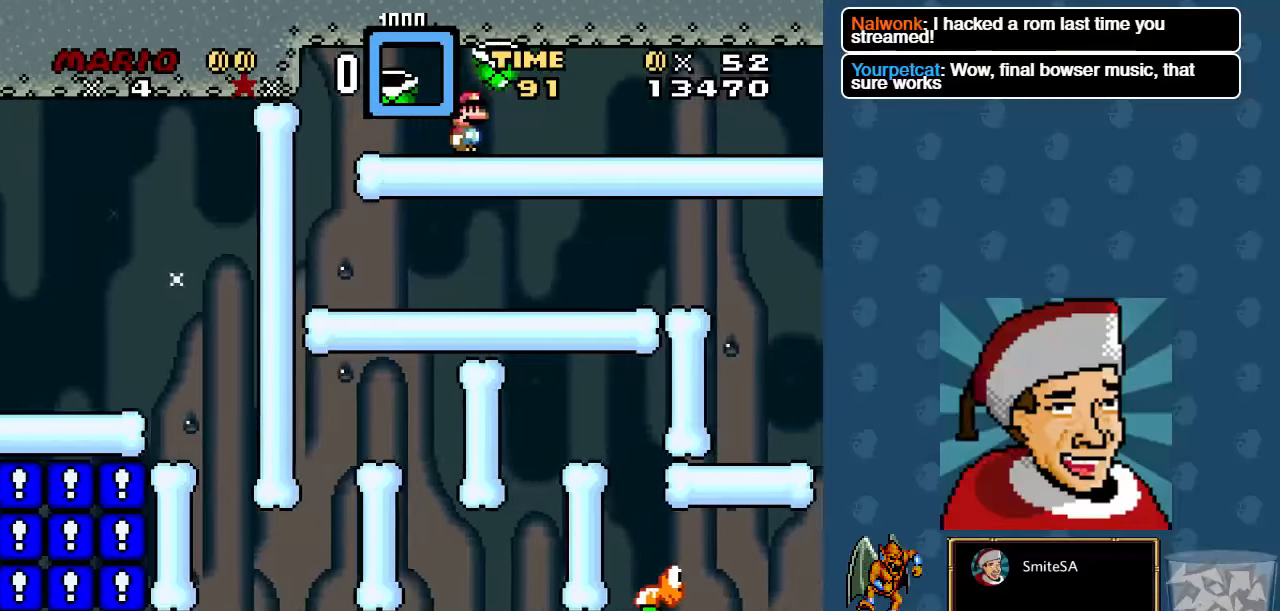
{"buttons": ["X", "DPAD_RIGHT"], "left_stick": "center", "right_stick": "center", "events": []}
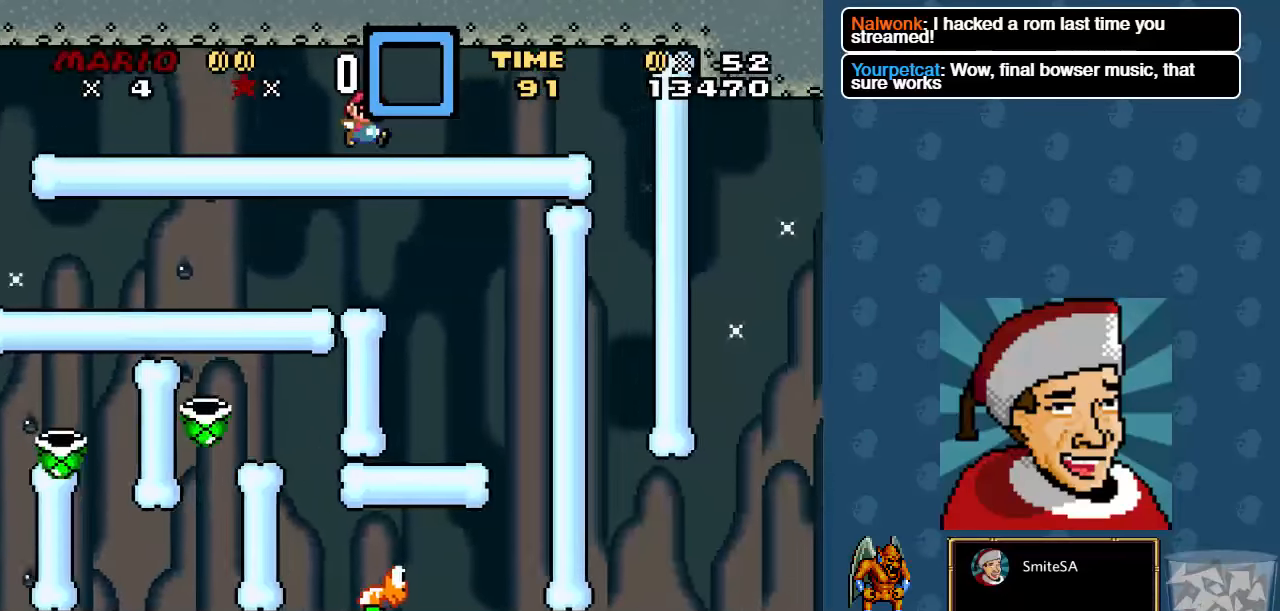
{"buttons": ["X"], "left_stick": "center", "right_stick": "center", "events": [[400, "DPAD_RIGHT", "up"]]}